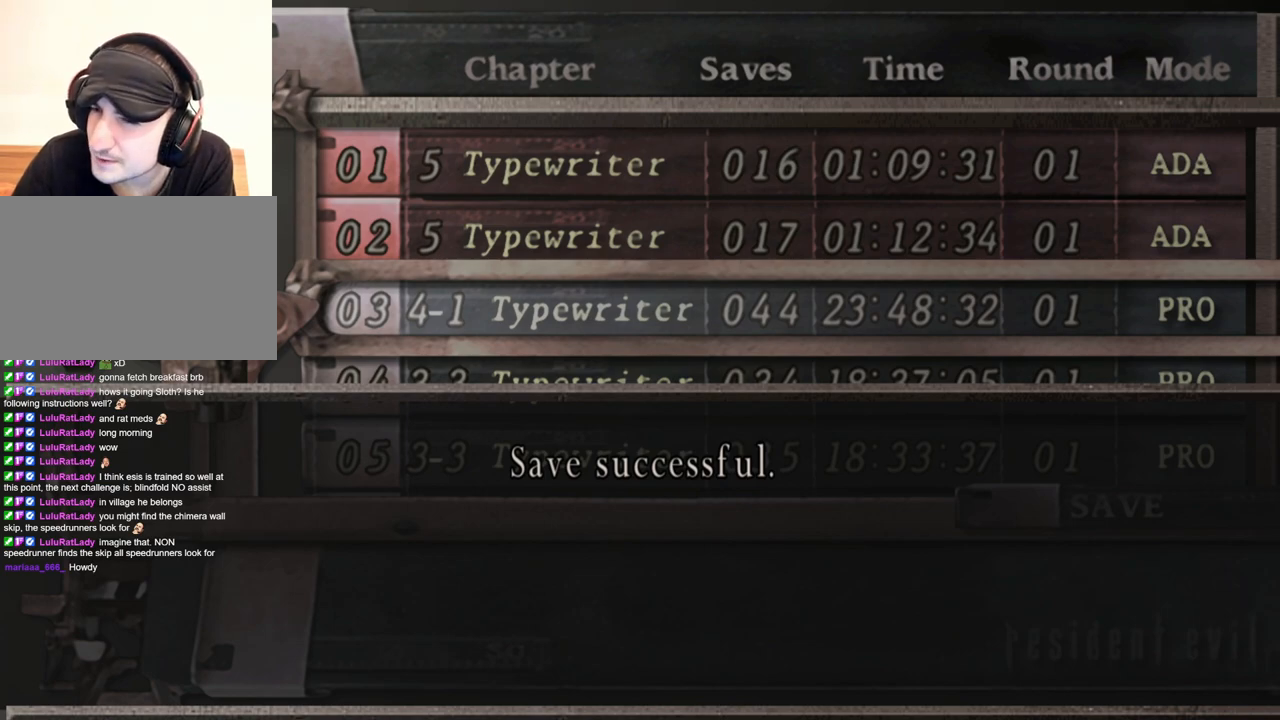
Gameplay with keyboard and mouse; each line is a JSON object with the keys and mouse buttons held at the frame after it. "events" lists presses ("down") and releases ("up") of "1", "2", "3", "4", "5", "a", "alt", "b", "c", "ctrl", "d", "e", "f", "g", "q", "r", "s", "shift", "space", "t", "tab", "tilde", "v", "w", "x", "z", "mouse_left", "mouse_wheel", "mouse_right", "mouse_mb4" and "mouse_mb5" between this image and that frame as [ms after this image, input, new state], when the widget could be followed in between. "mouse_left", "mouse_wheel", "mouse_right", "mouse_mb4", "mouse_mb5" = the "left", "wheel", "right", "mb4", "mb5" buttons of the "mouse" list. No other keys are recorded. "wheel" means that the mouse wheel is clicked or scrolled. Mouse movement is not recorded.
{"keys": [], "mouse": [], "events": [[50, "mouse_left", "down"], [84, "mouse_left", "up"]]}
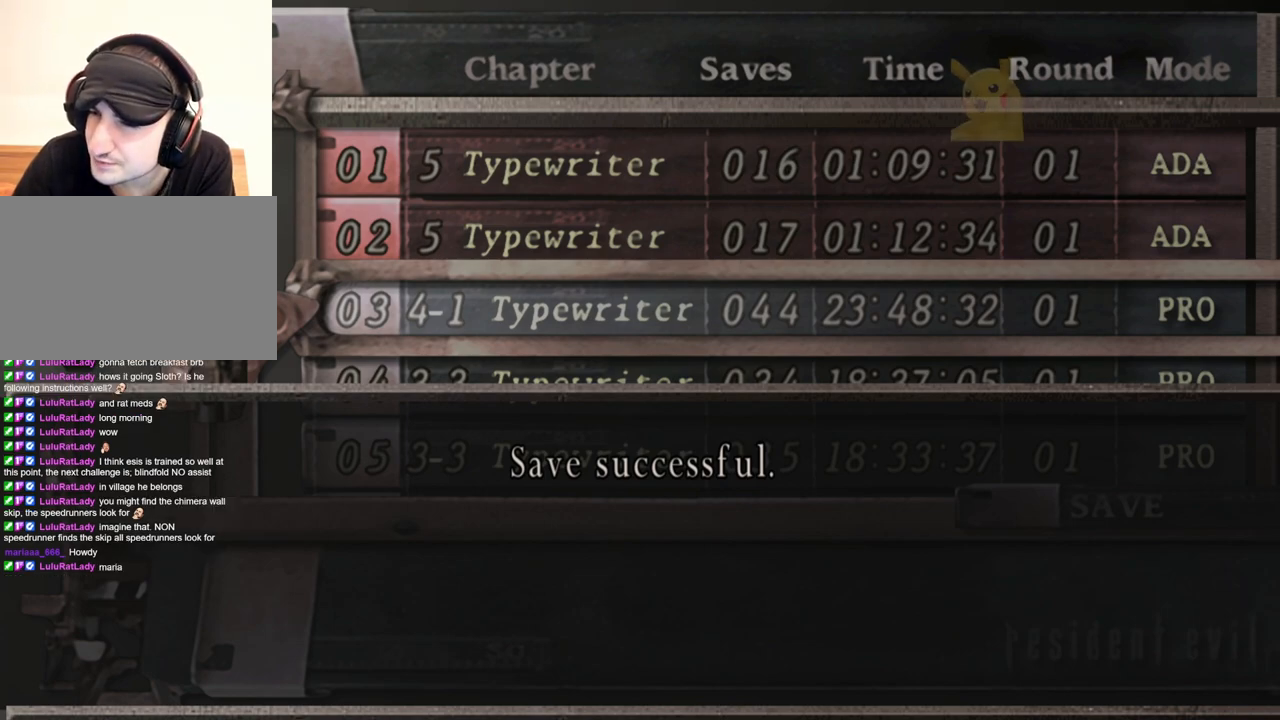
{"keys": [], "mouse": [], "events": []}
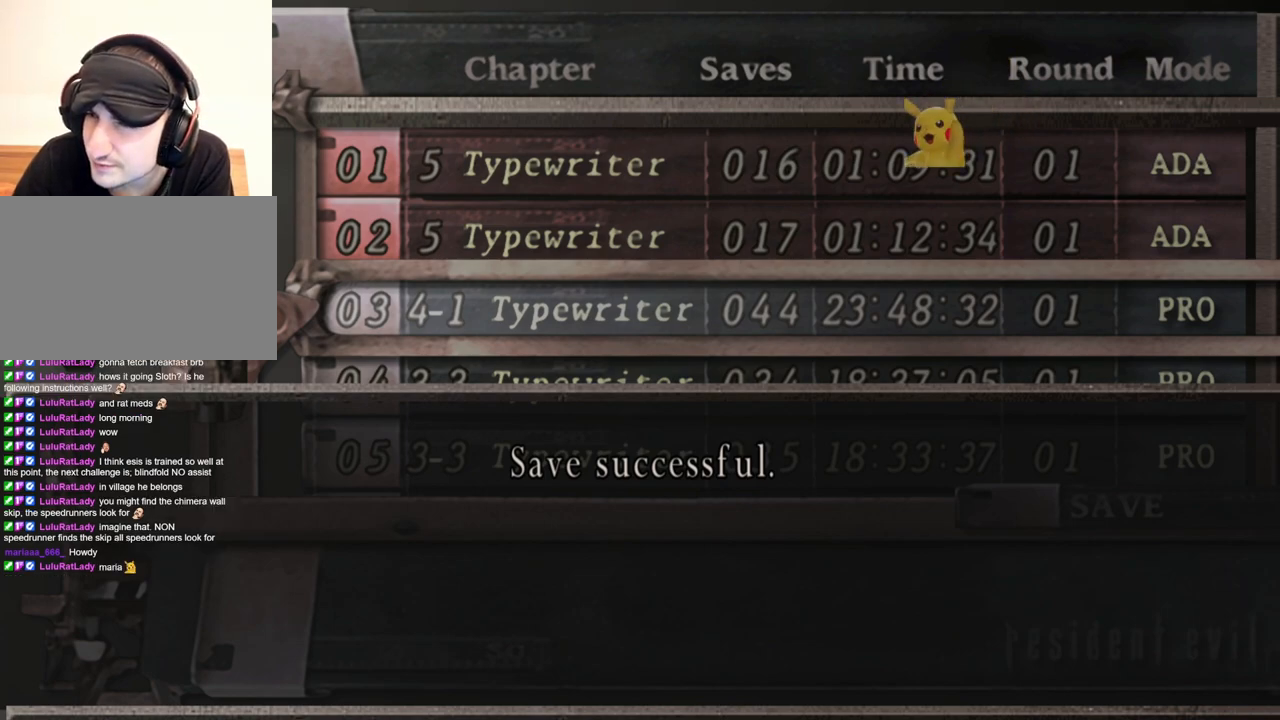
{"keys": [], "mouse": [], "events": []}
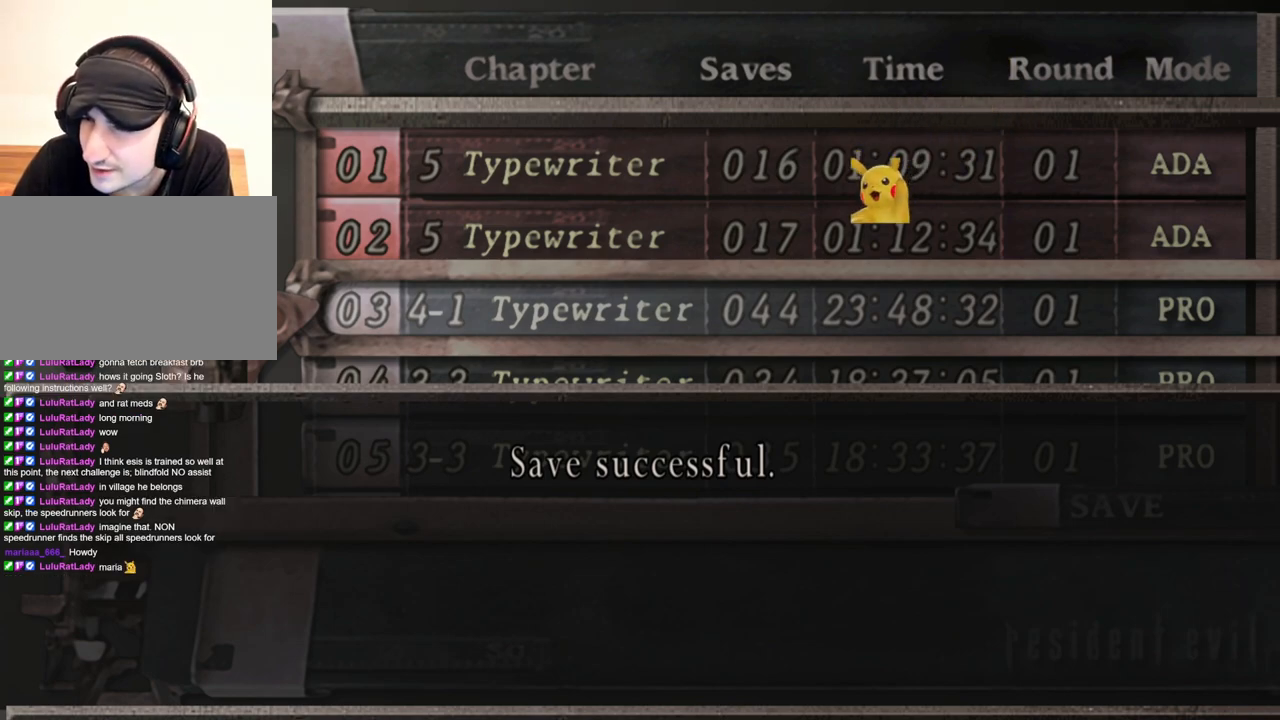
{"keys": [], "mouse": [], "events": []}
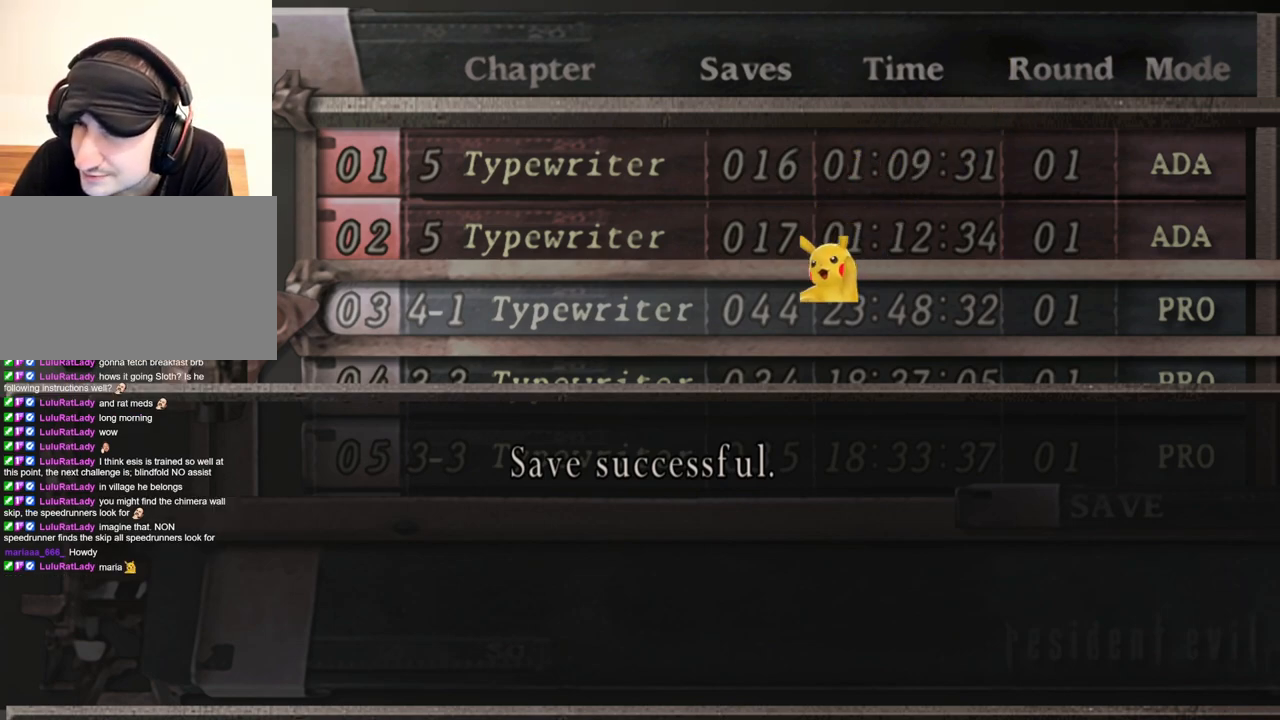
{"keys": [], "mouse": [], "events": []}
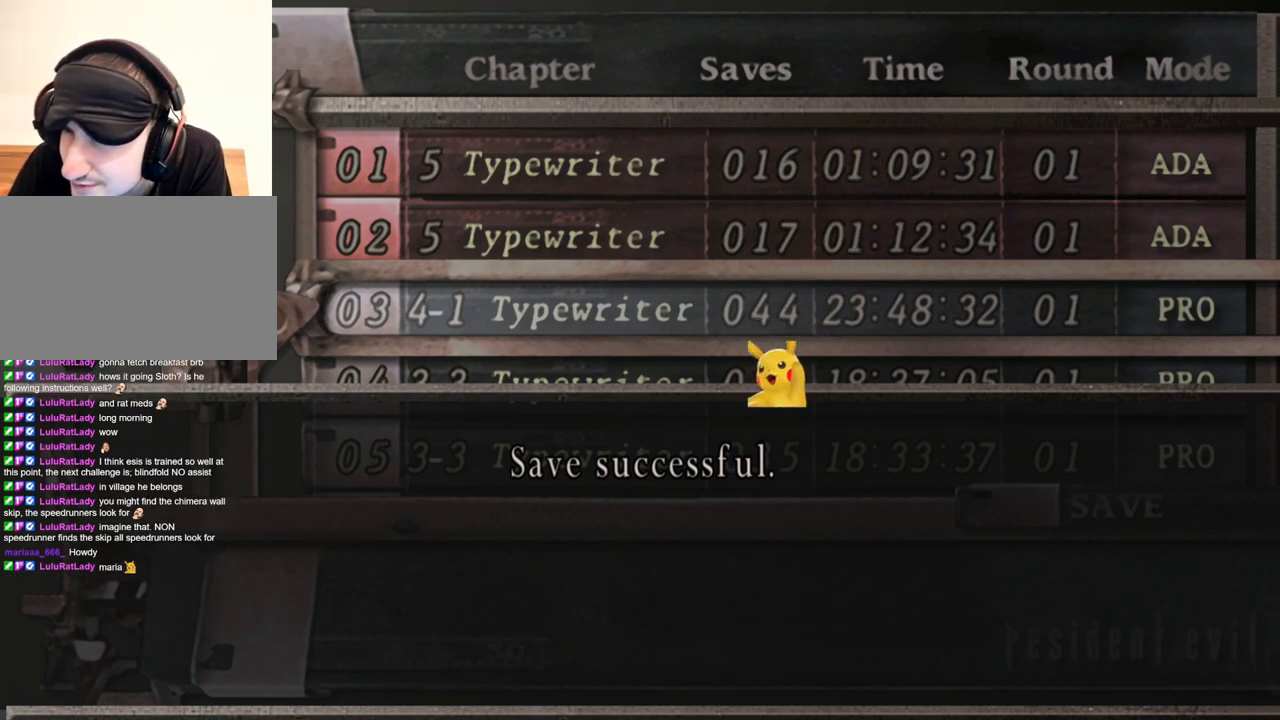
{"keys": [], "mouse": [], "events": []}
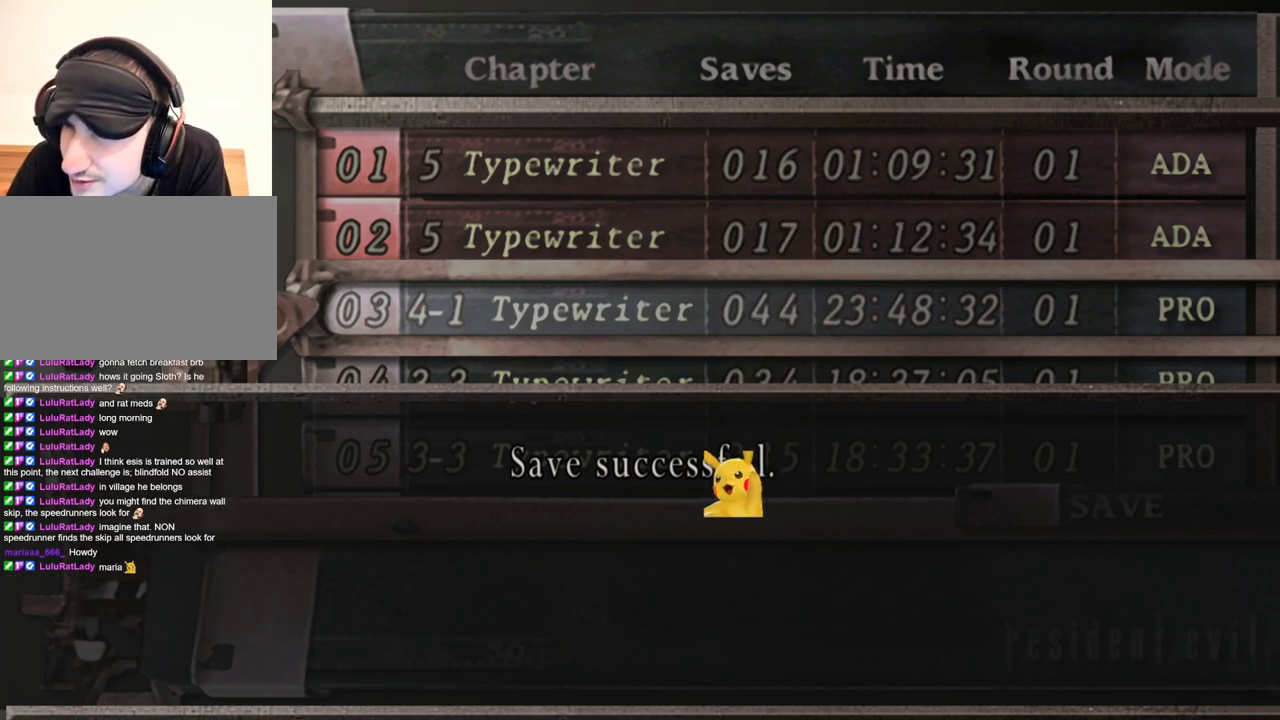
{"keys": [], "mouse": [], "events": []}
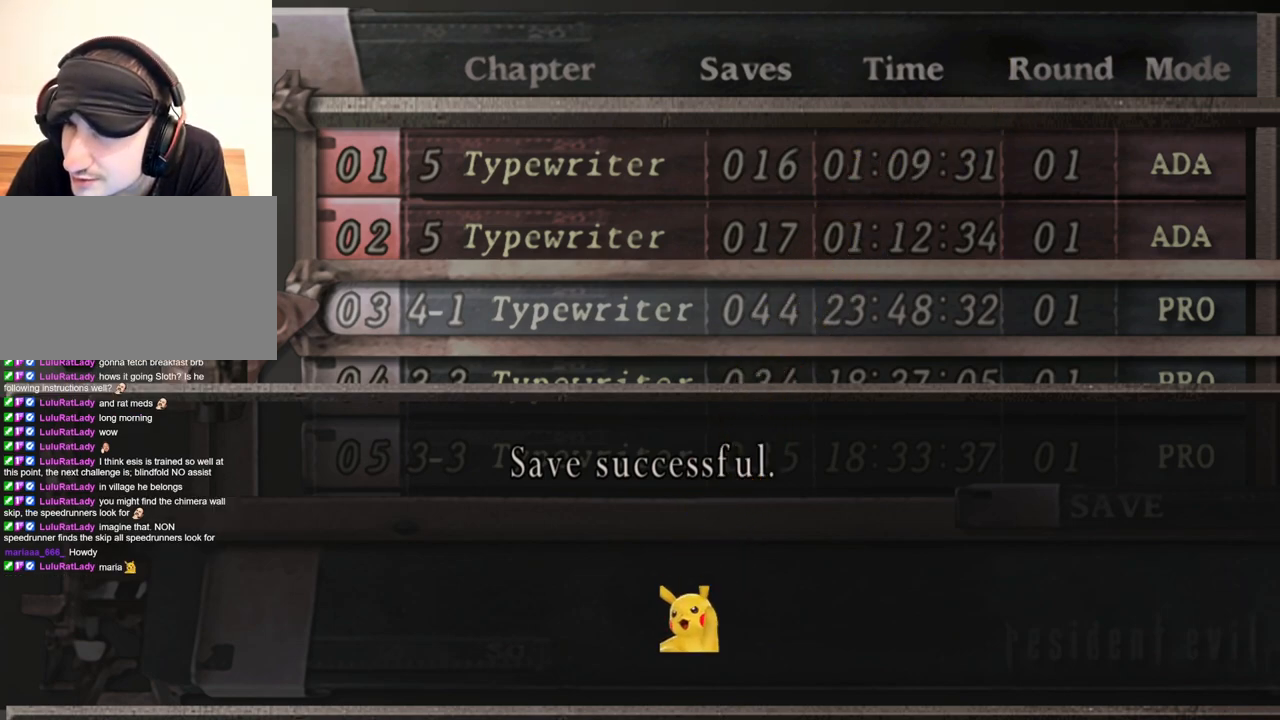
{"keys": [], "mouse": [], "events": [[150, "mouse_left", "down"], [250, "mouse_left", "up"]]}